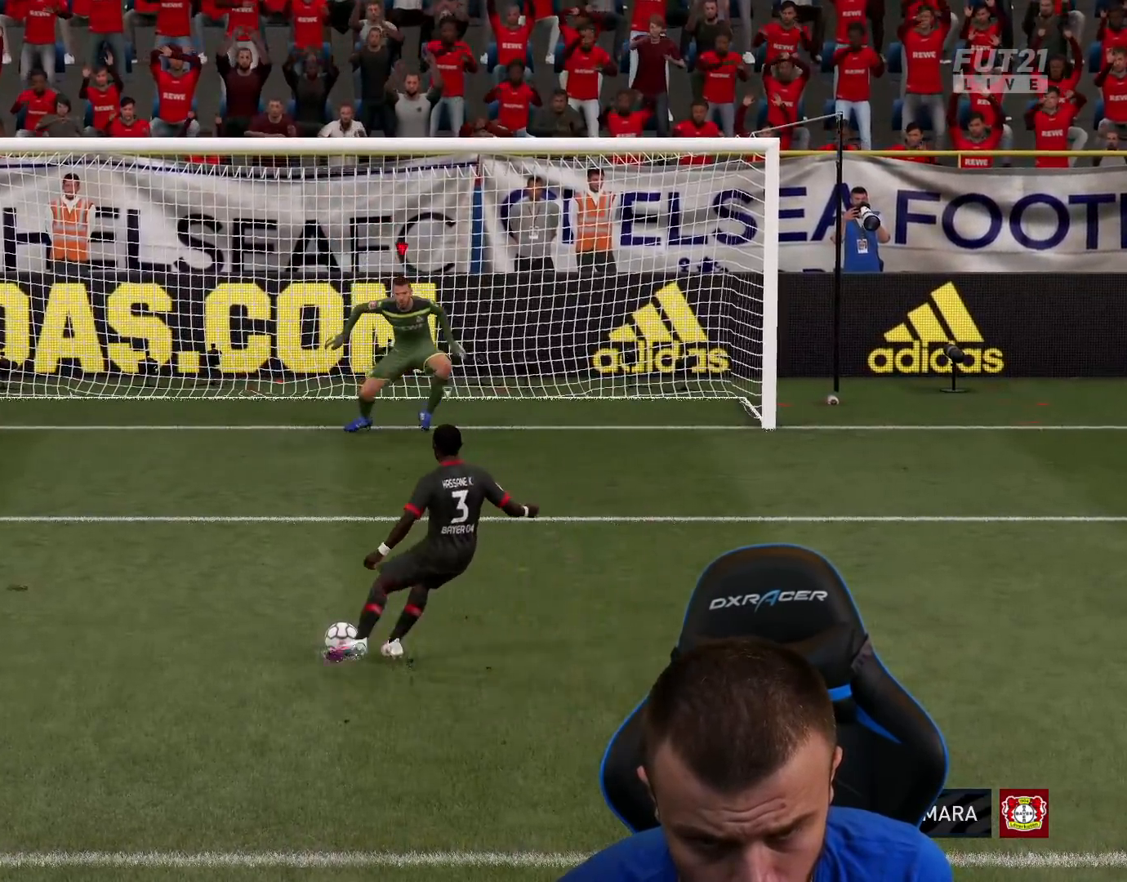
Gameplay with a controller (PlayStation layout); each line is a JSON object with the inputs held at the frame after it. "events" lists button and stick changes between this image and that frame as [ms after this image, input, new state], when the widget could be followed in between.
{"buttons": [], "left_stick": "center", "right_stick": "center", "events": [[167, "right_stick", "center"]]}
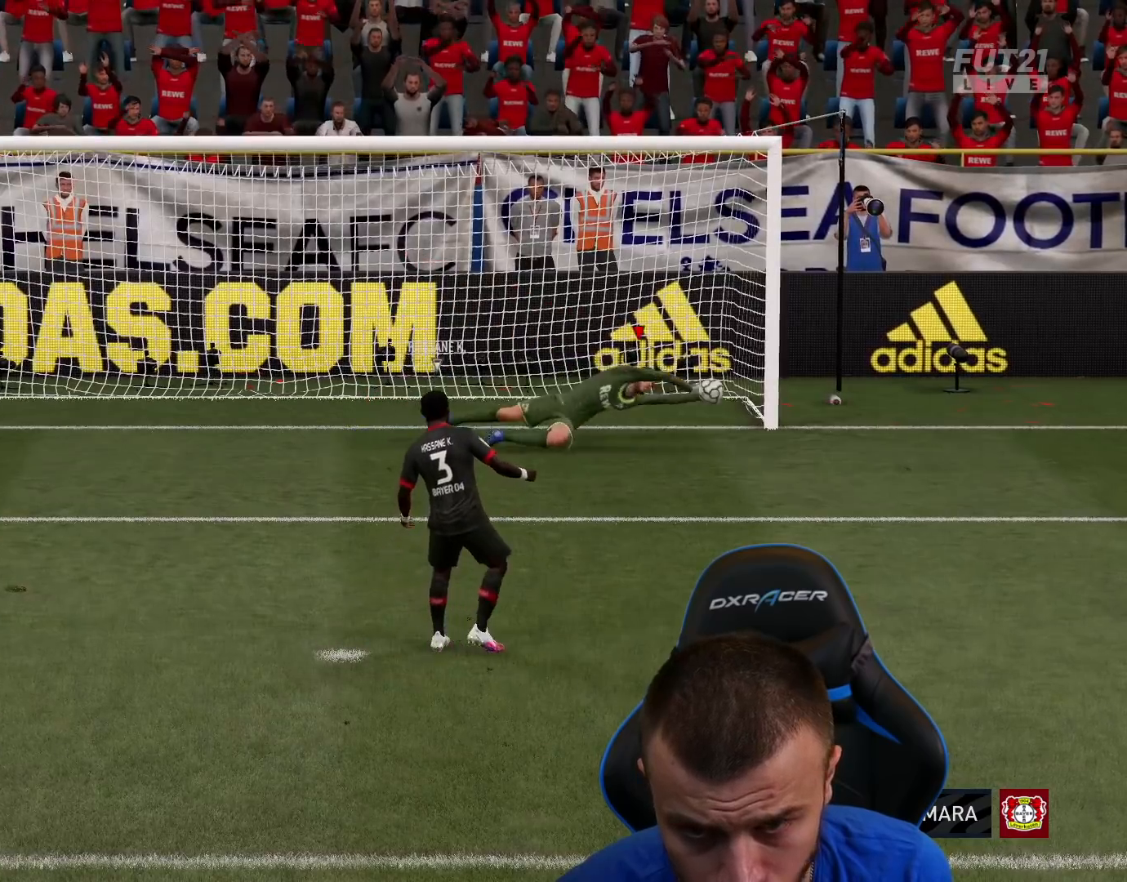
{"buttons": [], "left_stick": "center", "right_stick": "center", "events": []}
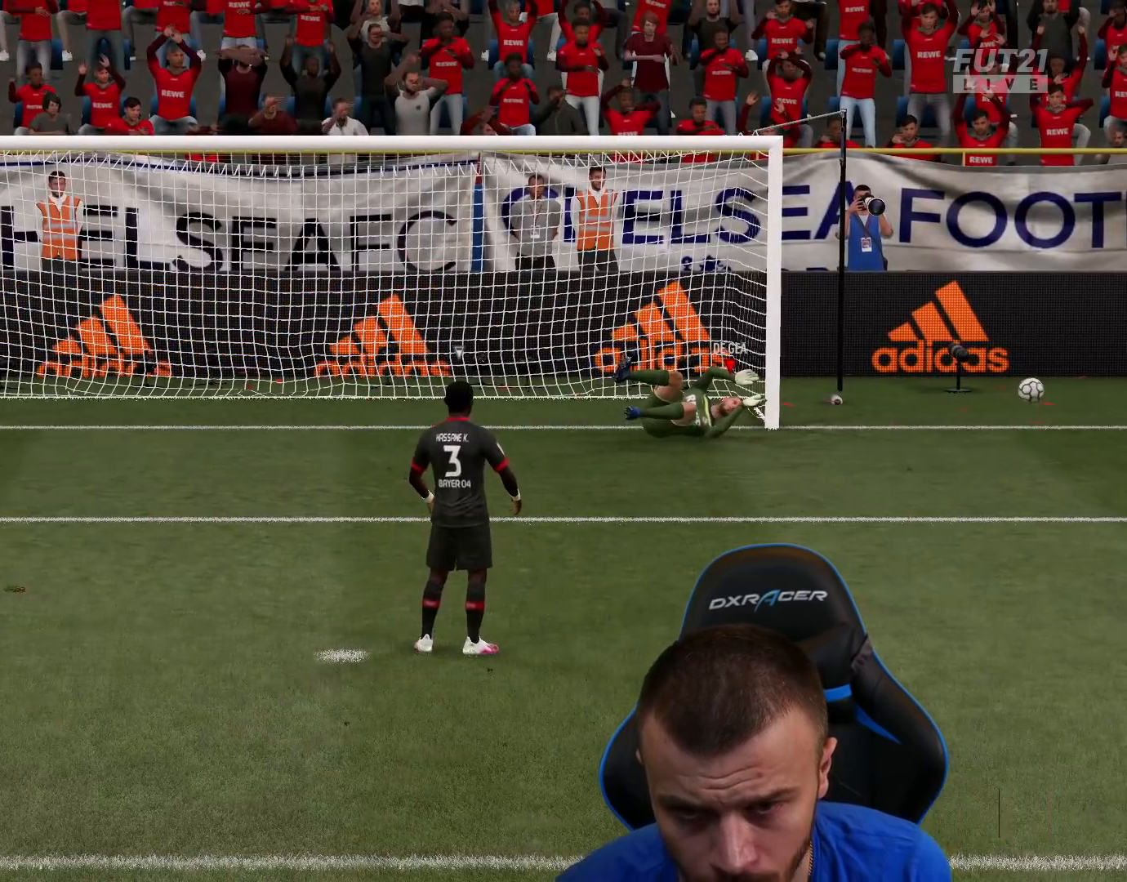
{"buttons": [], "left_stick": "center", "right_stick": "center", "events": []}
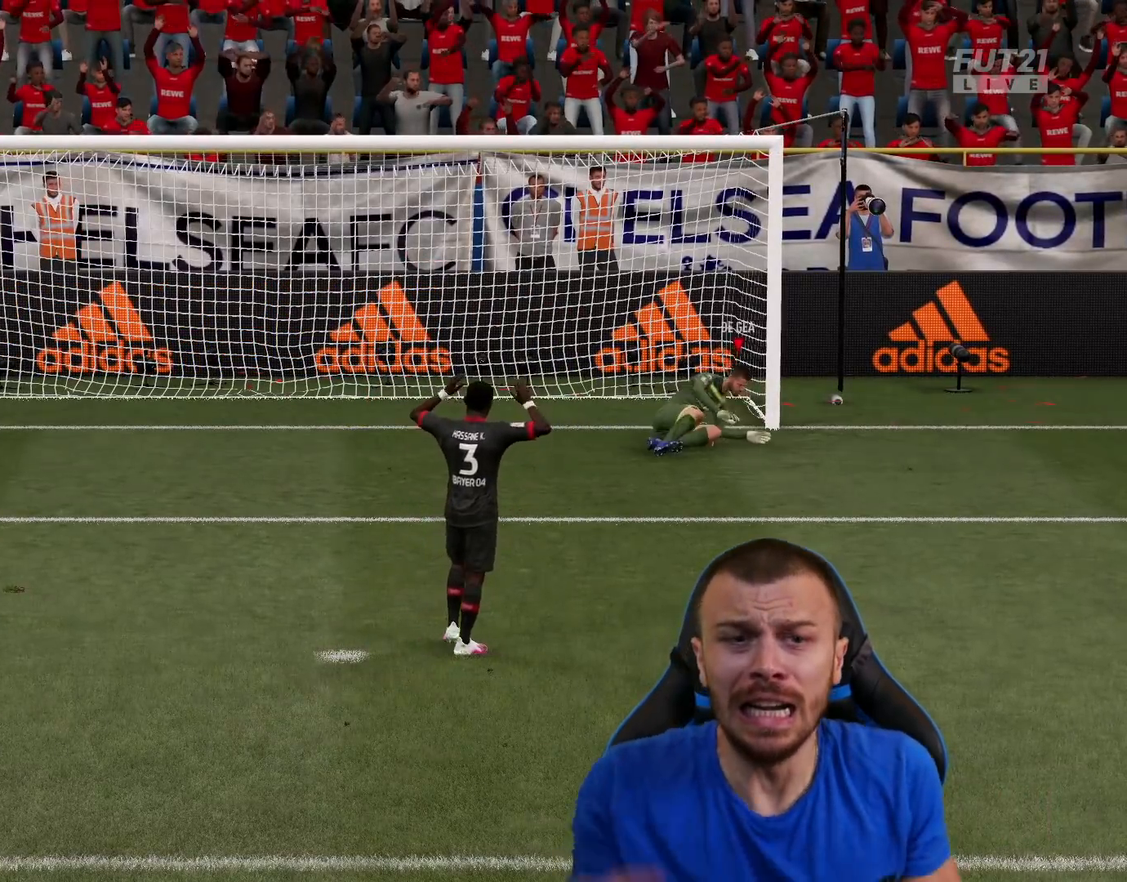
{"buttons": [], "left_stick": "center", "right_stick": "center", "events": []}
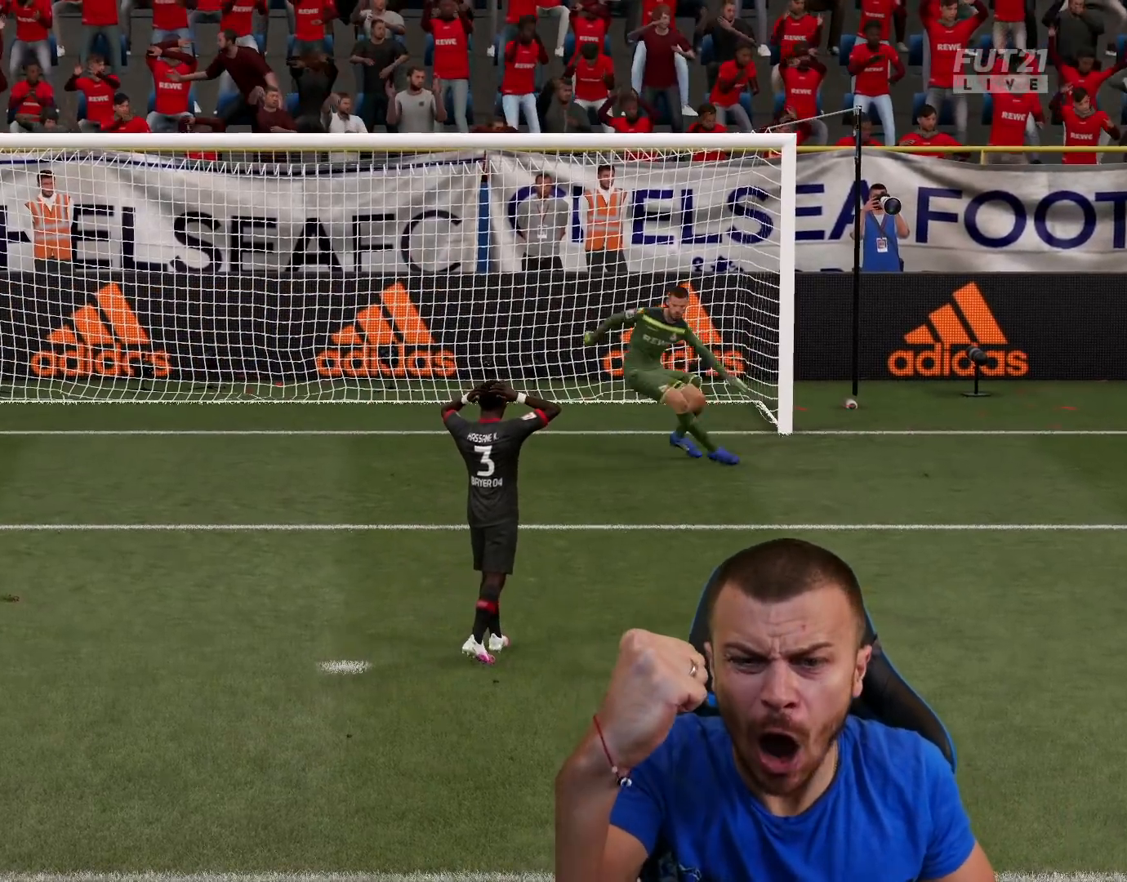
{"buttons": [], "left_stick": "center", "right_stick": "center", "events": []}
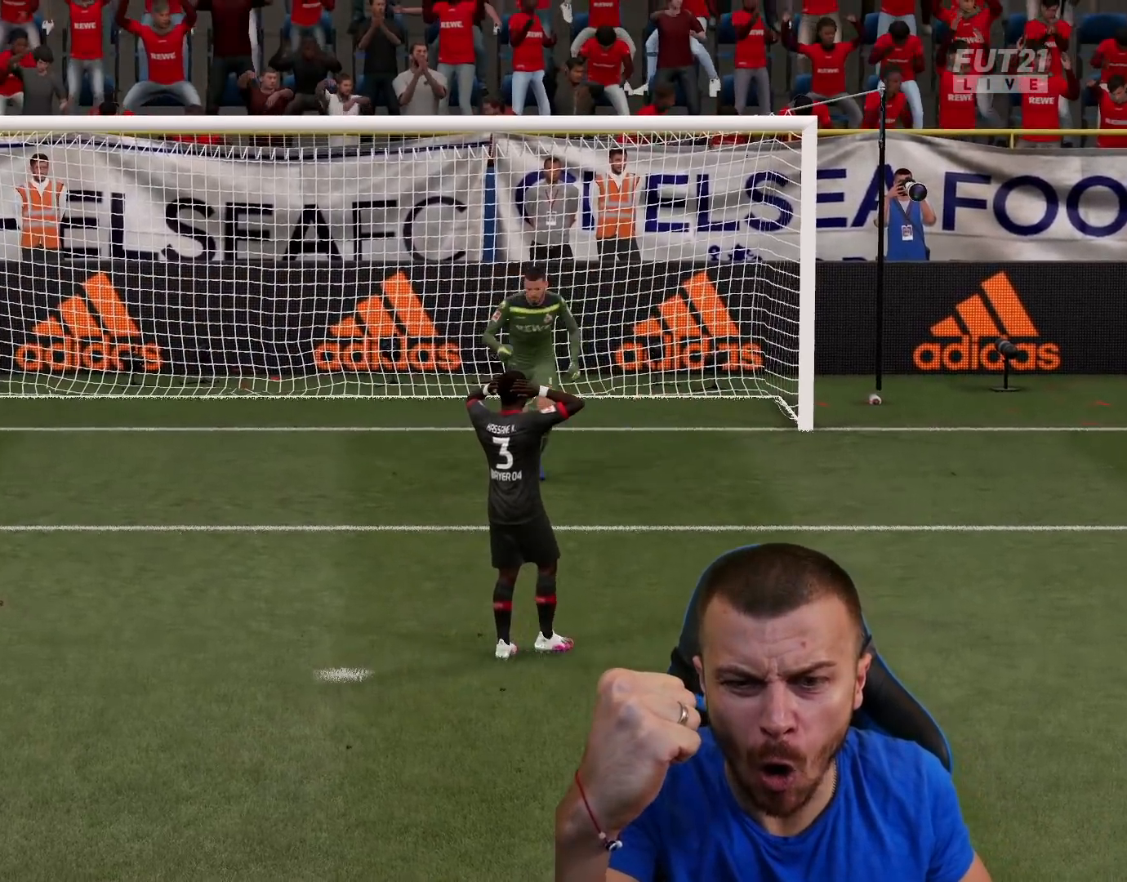
{"buttons": [], "left_stick": "center", "right_stick": "center", "events": [[351, "CROSS", "down"], [468, "CROSS", "up"]]}
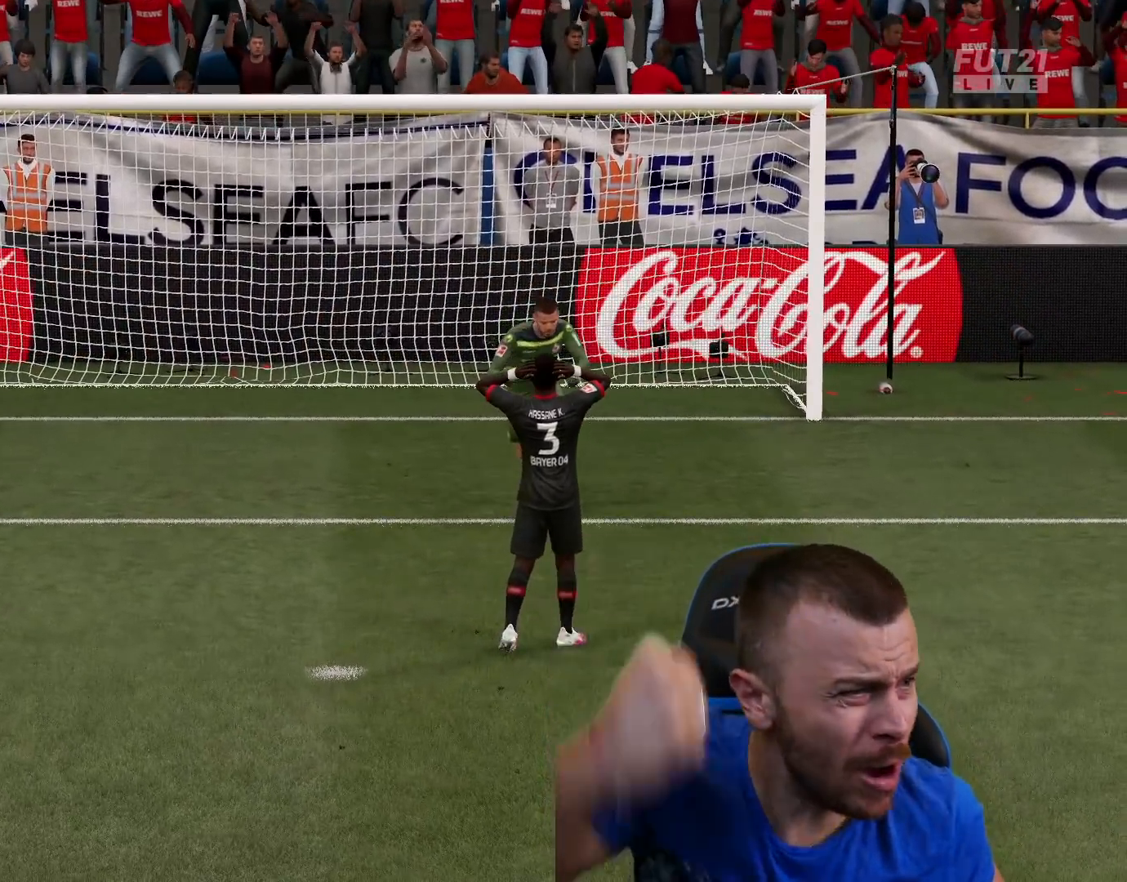
{"buttons": [], "left_stick": "center", "right_stick": "center", "events": [[33, "CROSS", "down"], [117, "CROSS", "up"], [184, "CROSS", "down"], [284, "CROSS", "up"], [400, "CROSS", "down"], [467, "CROSS", "up"]]}
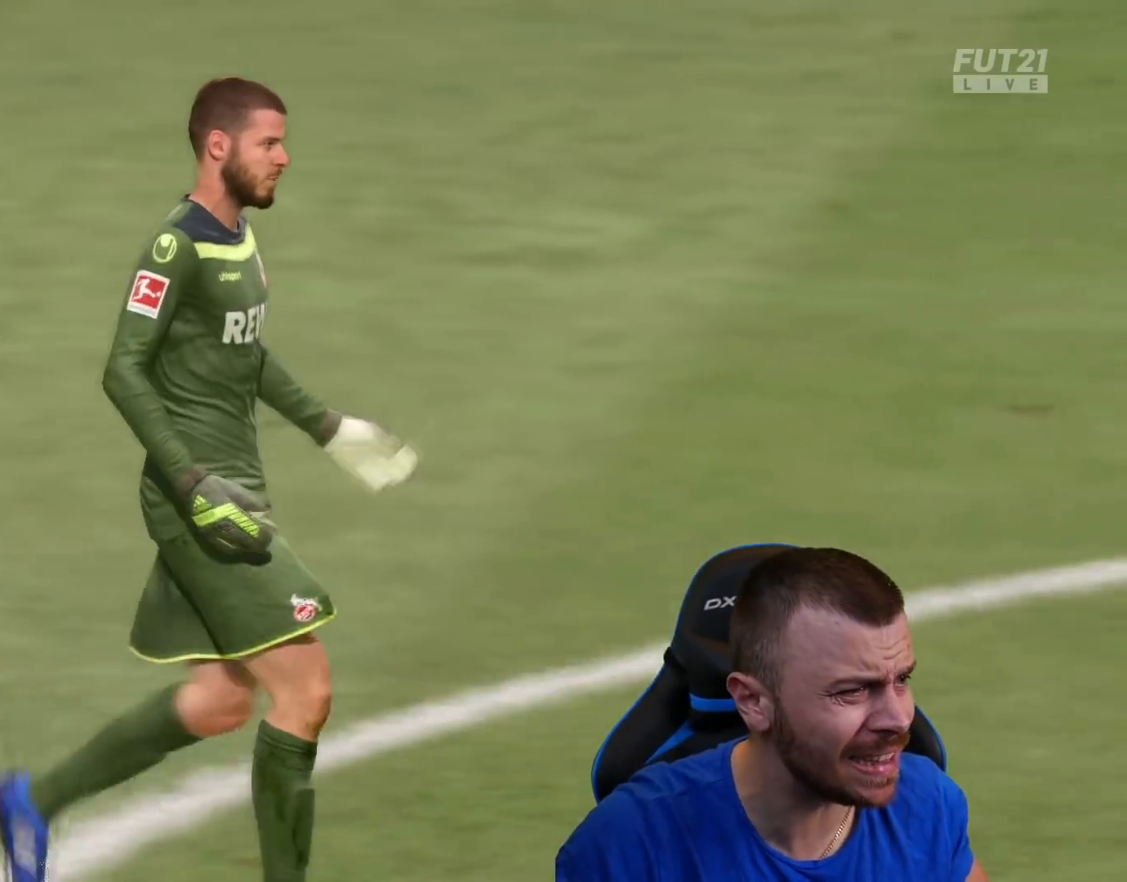
{"buttons": [], "left_stick": "center", "right_stick": "center", "events": [[50, "CROSS", "down"], [150, "CROSS", "up"], [233, "CROSS", "down"], [333, "CROSS", "up"], [400, "CROSS", "down"], [500, "CROSS", "up"]]}
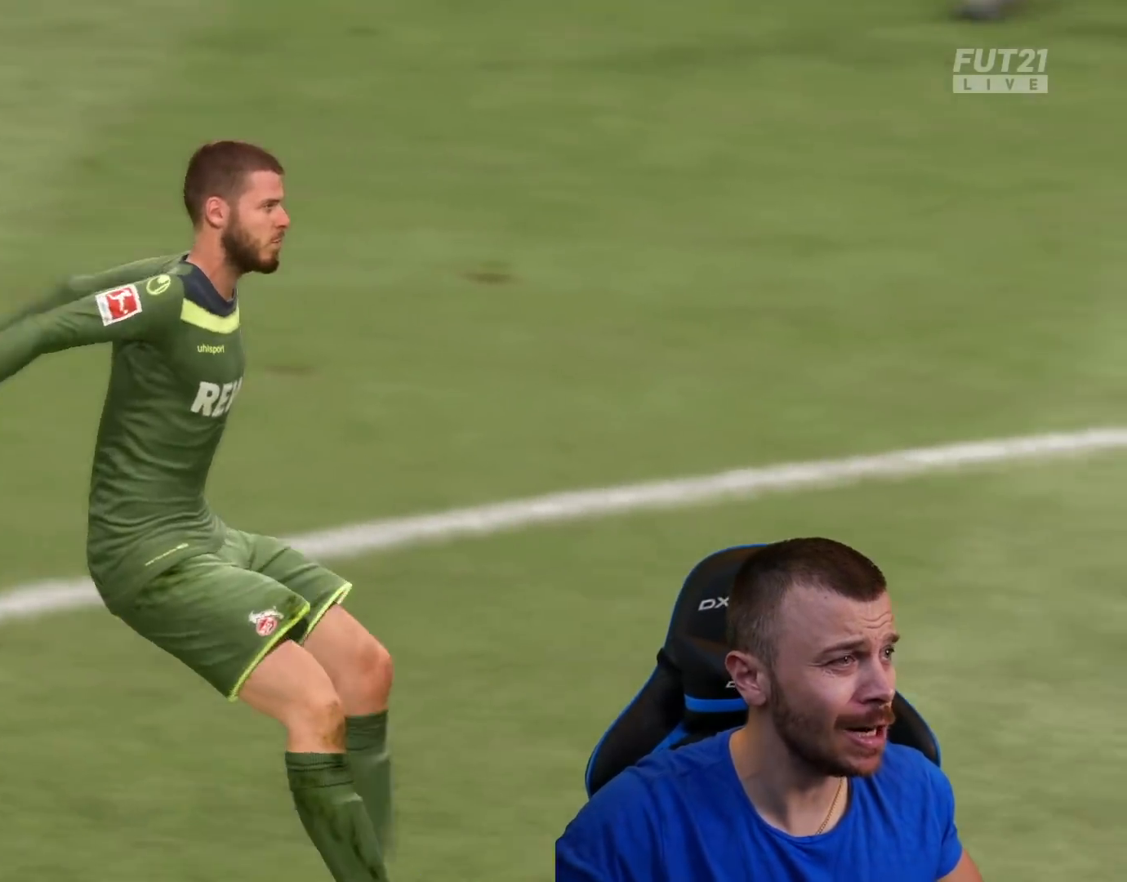
{"buttons": [], "left_stick": "center", "right_stick": "center", "events": [[83, "CROSS", "down"], [167, "CROSS", "up"], [234, "CROSS", "down"], [350, "CROSS", "up"], [400, "CROSS", "down"], [501, "CROSS", "up"]]}
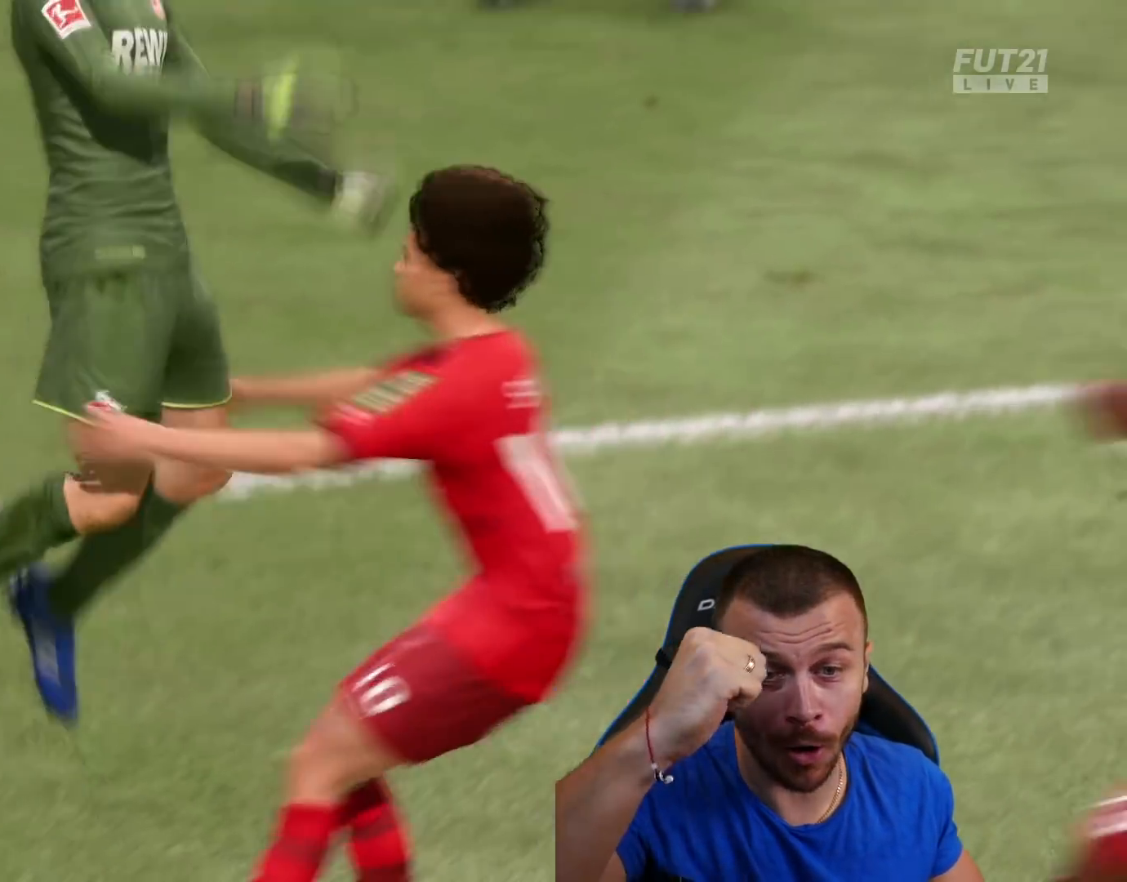
{"buttons": [], "left_stick": "center", "right_stick": "center", "events": [[66, "CROSS", "down"], [150, "CROSS", "up"], [233, "CROSS", "down"], [333, "CROSS", "up"], [383, "CROSS", "down"], [483, "CROSS", "up"]]}
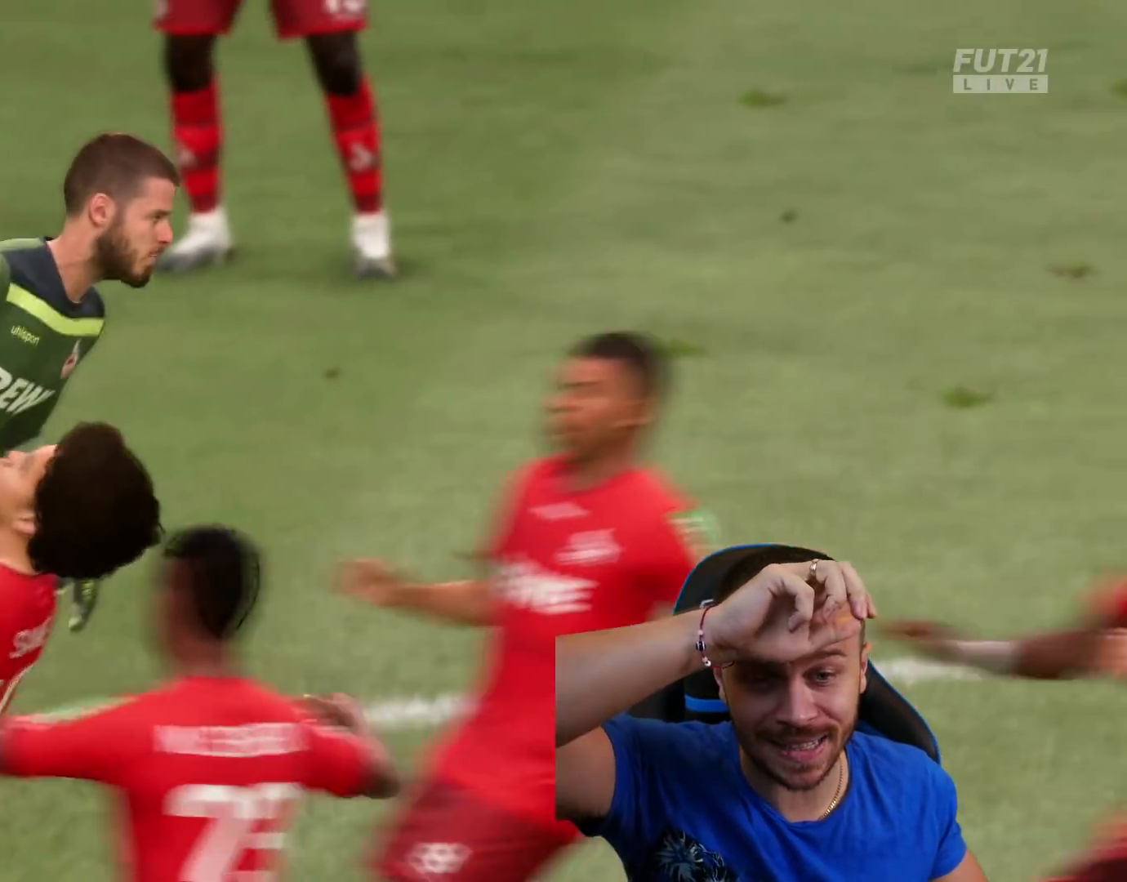
{"buttons": [], "left_stick": "center", "right_stick": "center", "events": [[67, "CROSS", "down"], [167, "CROSS", "up"], [234, "CROSS", "down"], [317, "CROSS", "up"], [417, "CROSS", "down"], [484, "CROSS", "up"]]}
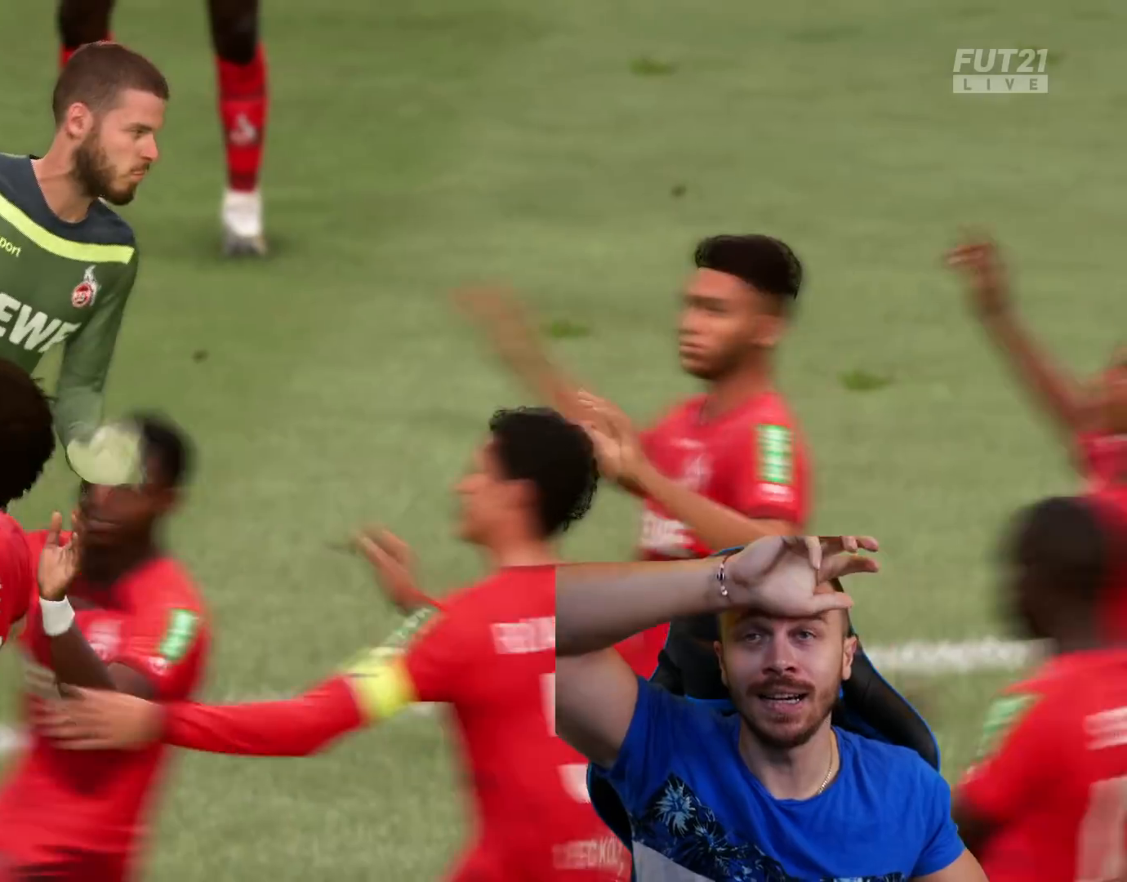
{"buttons": ["CROSS"], "left_stick": "center", "right_stick": "center", "events": [[83, "CROSS", "down"], [200, "CROSS", "up"], [250, "CROSS", "down"], [350, "CROSS", "up"], [417, "CROSS", "down"]]}
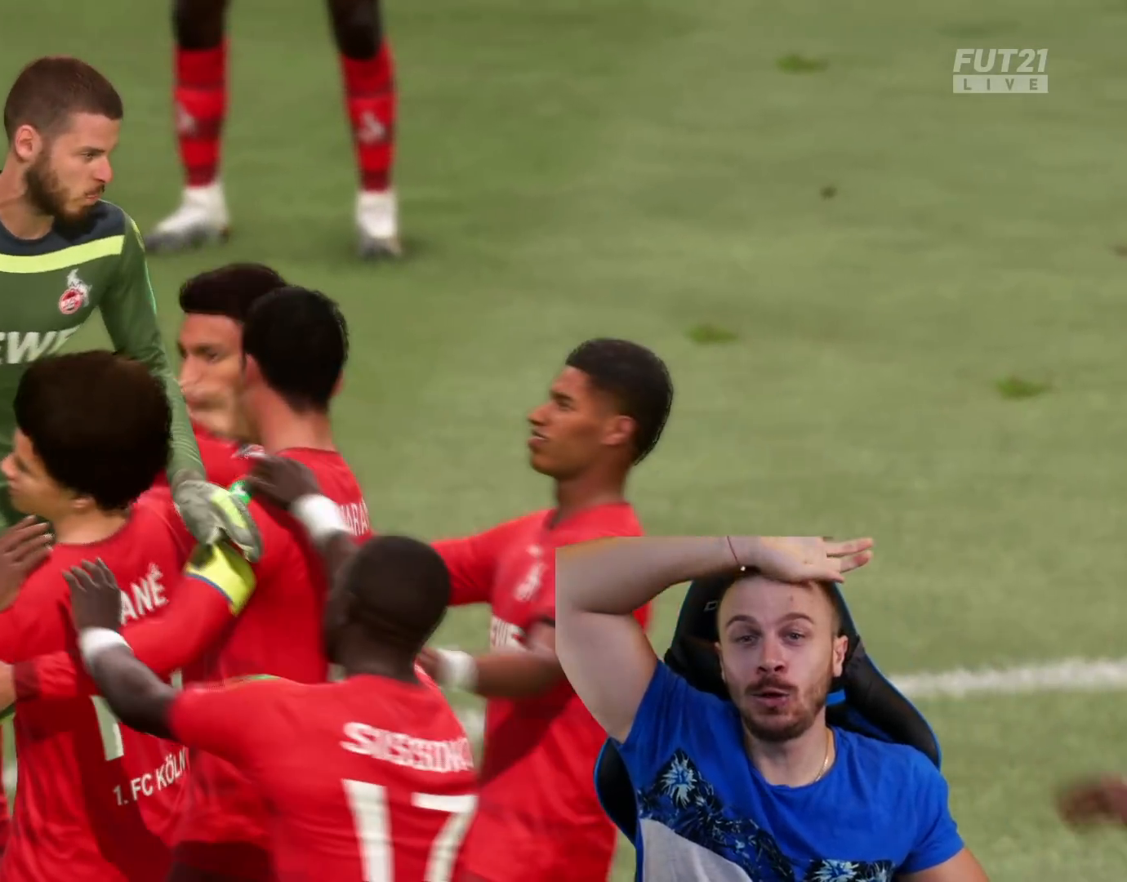
{"buttons": ["CROSS"], "left_stick": "center", "right_stick": "center", "events": [[33, "CROSS", "up"], [83, "CROSS", "down"], [167, "CROSS", "up"], [267, "CROSS", "down"], [350, "CROSS", "up"], [434, "CROSS", "down"]]}
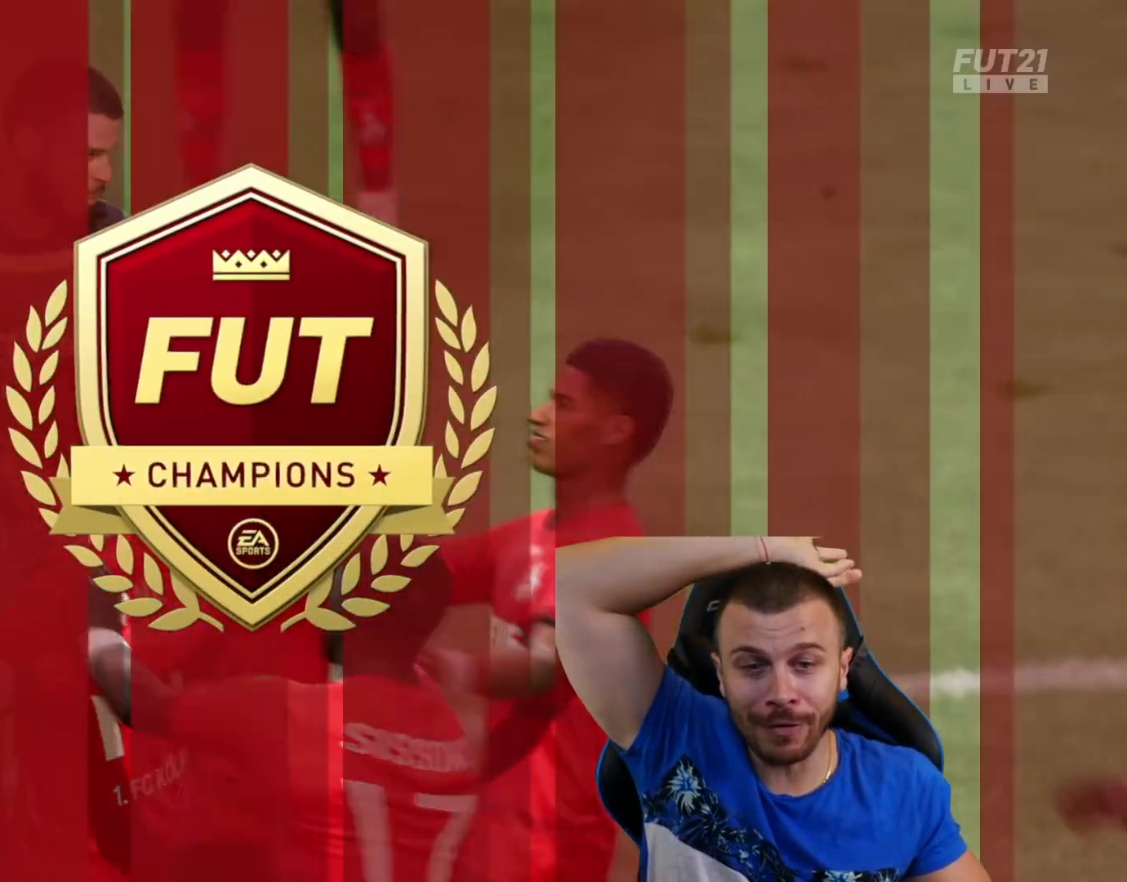
{"buttons": ["CROSS"], "left_stick": "center", "right_stick": "center", "events": [[33, "CROSS", "up"], [100, "CROSS", "down"], [216, "CROSS", "up"], [283, "CROSS", "down"], [367, "CROSS", "up"], [450, "CROSS", "down"]]}
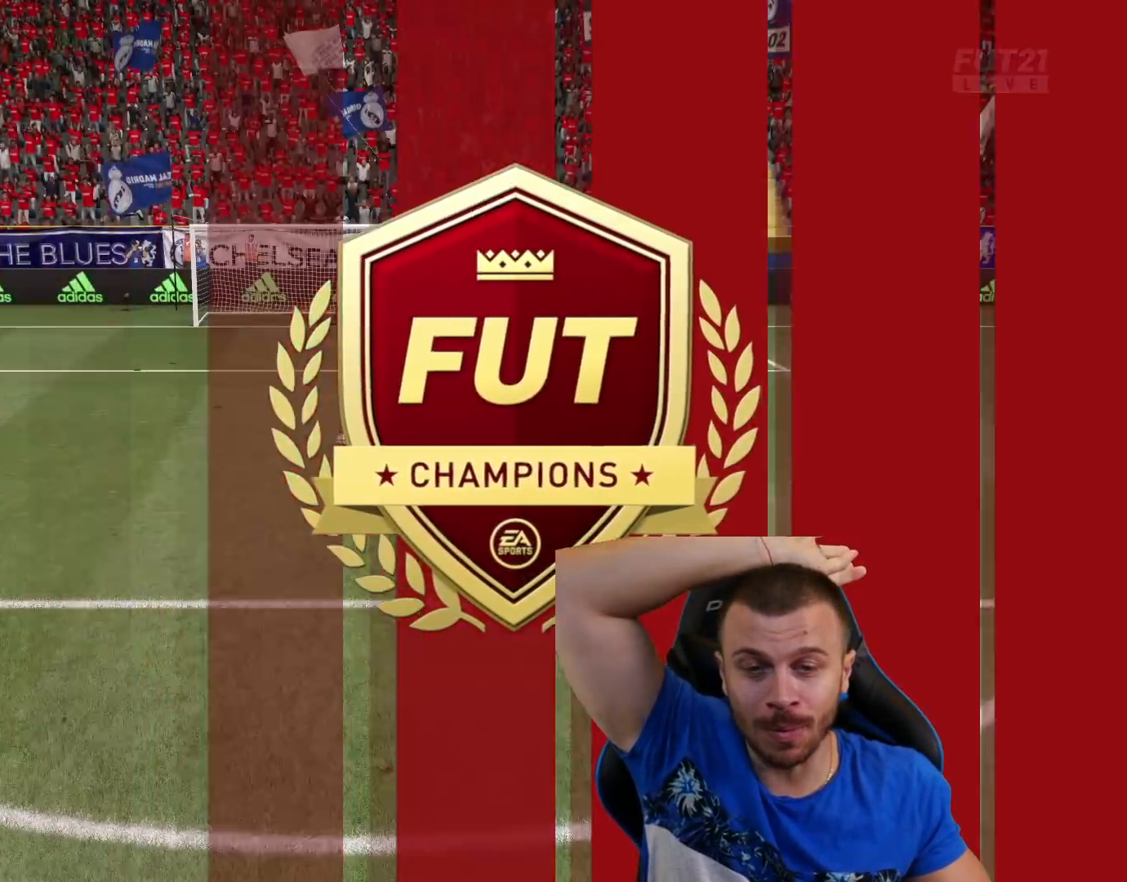
{"buttons": ["CROSS"], "left_stick": "center", "right_stick": "center", "events": [[33, "CROSS", "up"], [117, "CROSS", "down"], [217, "CROSS", "up"], [300, "CROSS", "down"], [384, "CROSS", "up"], [484, "CROSS", "down"]]}
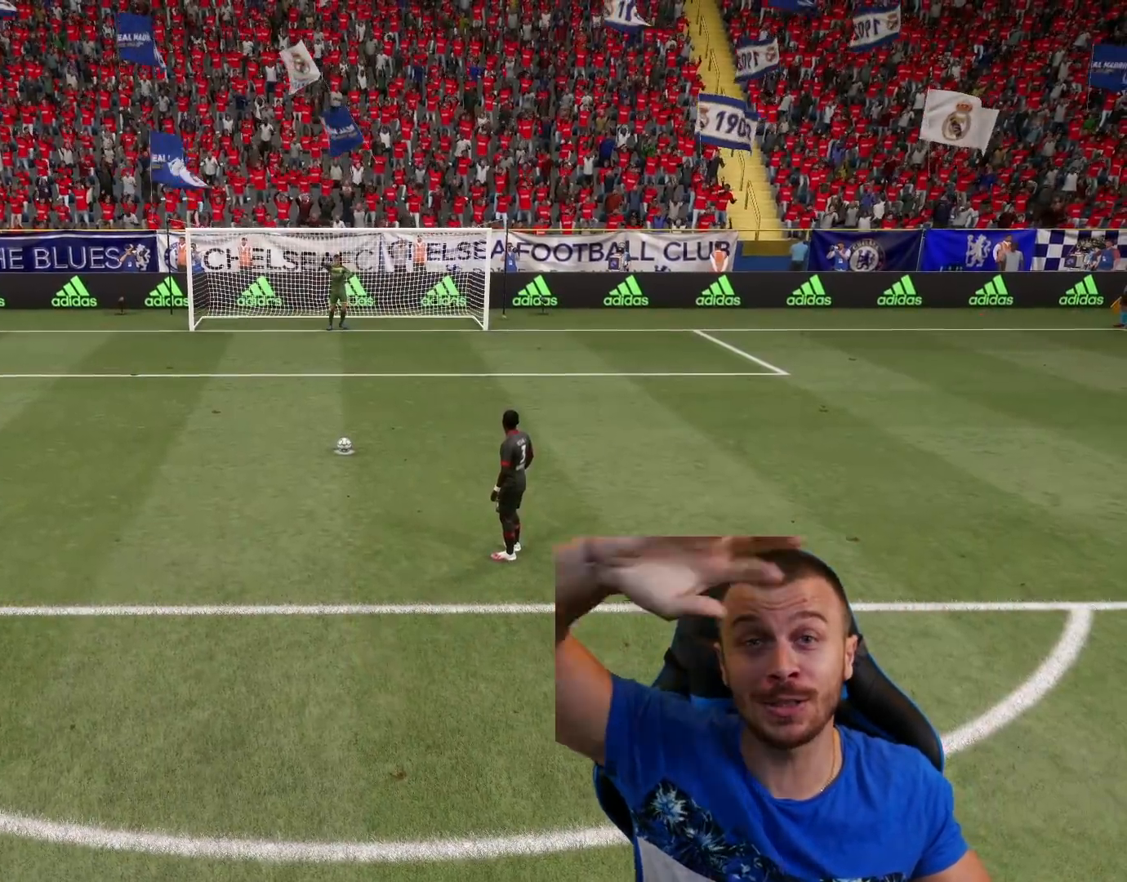
{"buttons": [], "left_stick": "center", "right_stick": "center", "events": [[83, "CROSS", "up"], [166, "CROSS", "down"], [250, "CROSS", "up"], [333, "CROSS", "down"], [433, "CROSS", "up"]]}
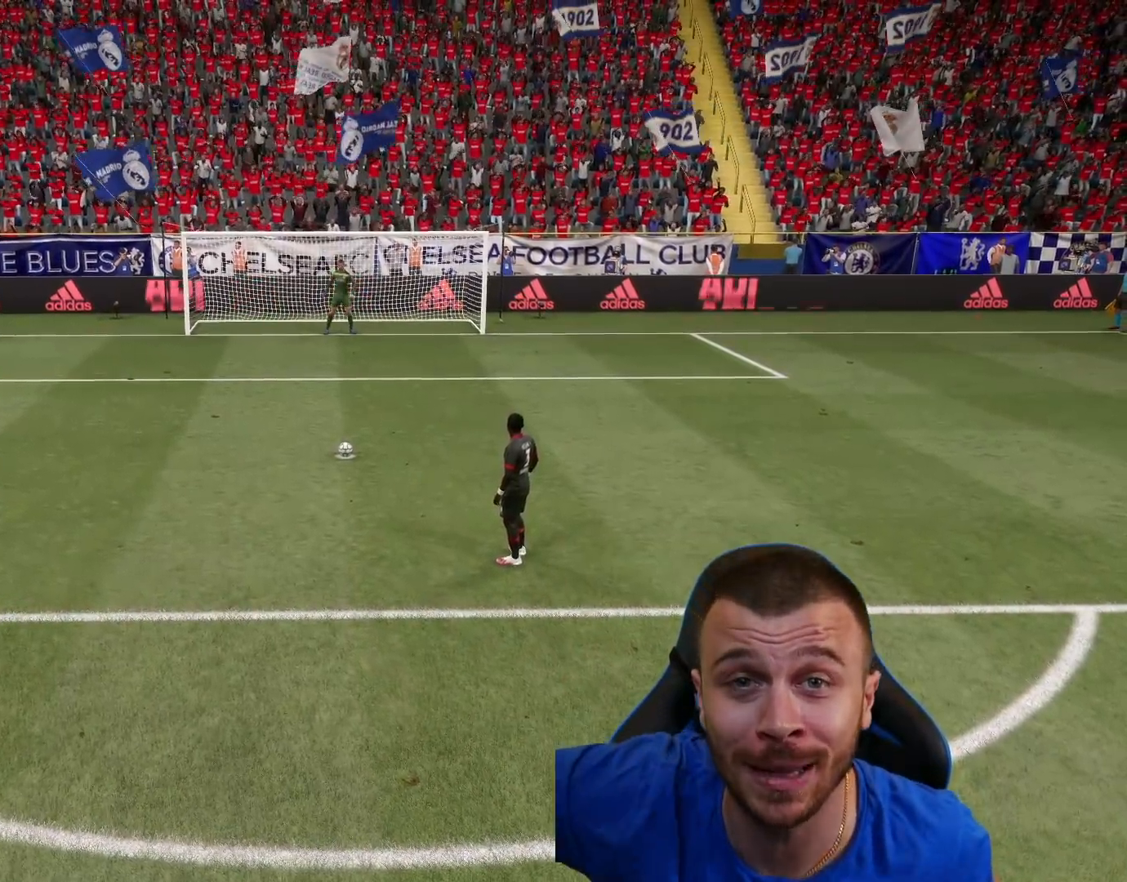
{"buttons": ["CROSS"], "left_stick": "center", "right_stick": "center", "events": [[17, "CROSS", "down"], [117, "CROSS", "up"], [200, "CROSS", "down"], [317, "CROSS", "up"], [417, "CROSS", "down"]]}
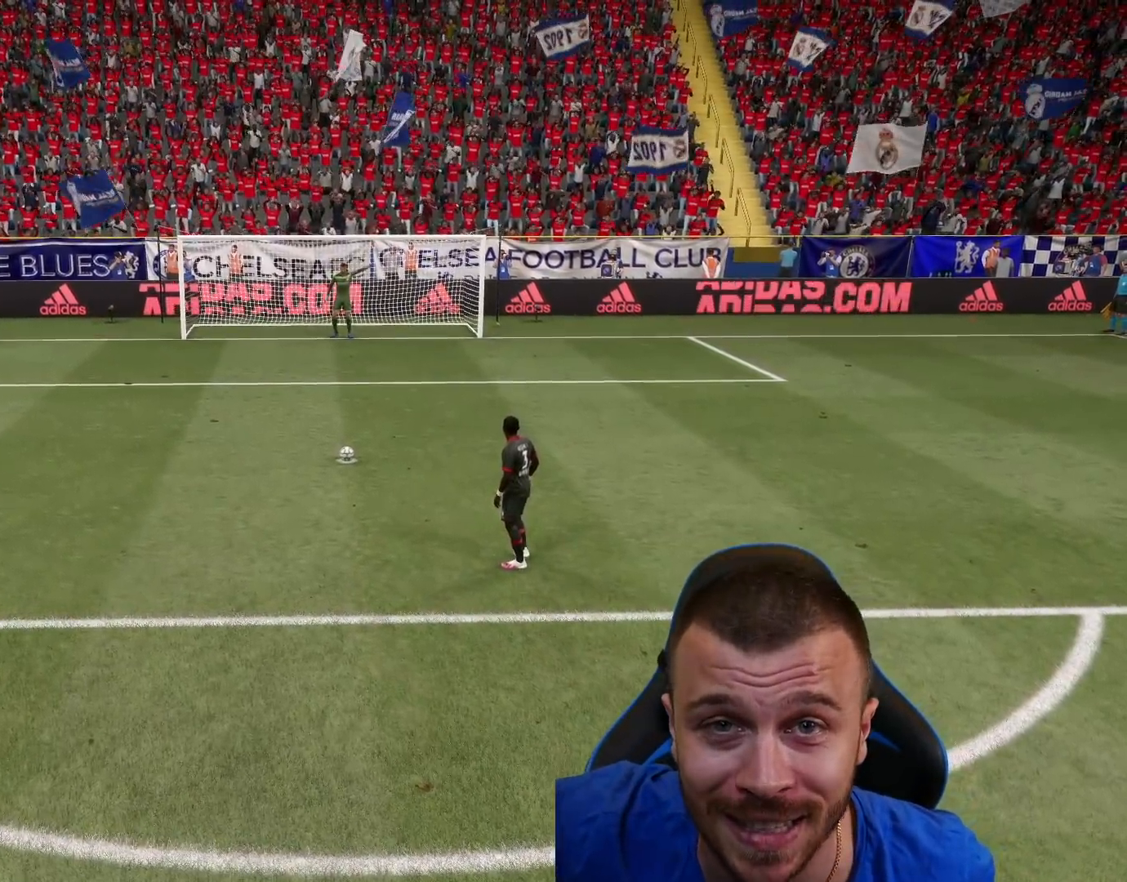
{"buttons": ["CROSS"], "left_stick": "center", "right_stick": "center", "events": [[17, "CROSS", "up"], [101, "CROSS", "down"], [201, "CROSS", "up"], [301, "CROSS", "down"]]}
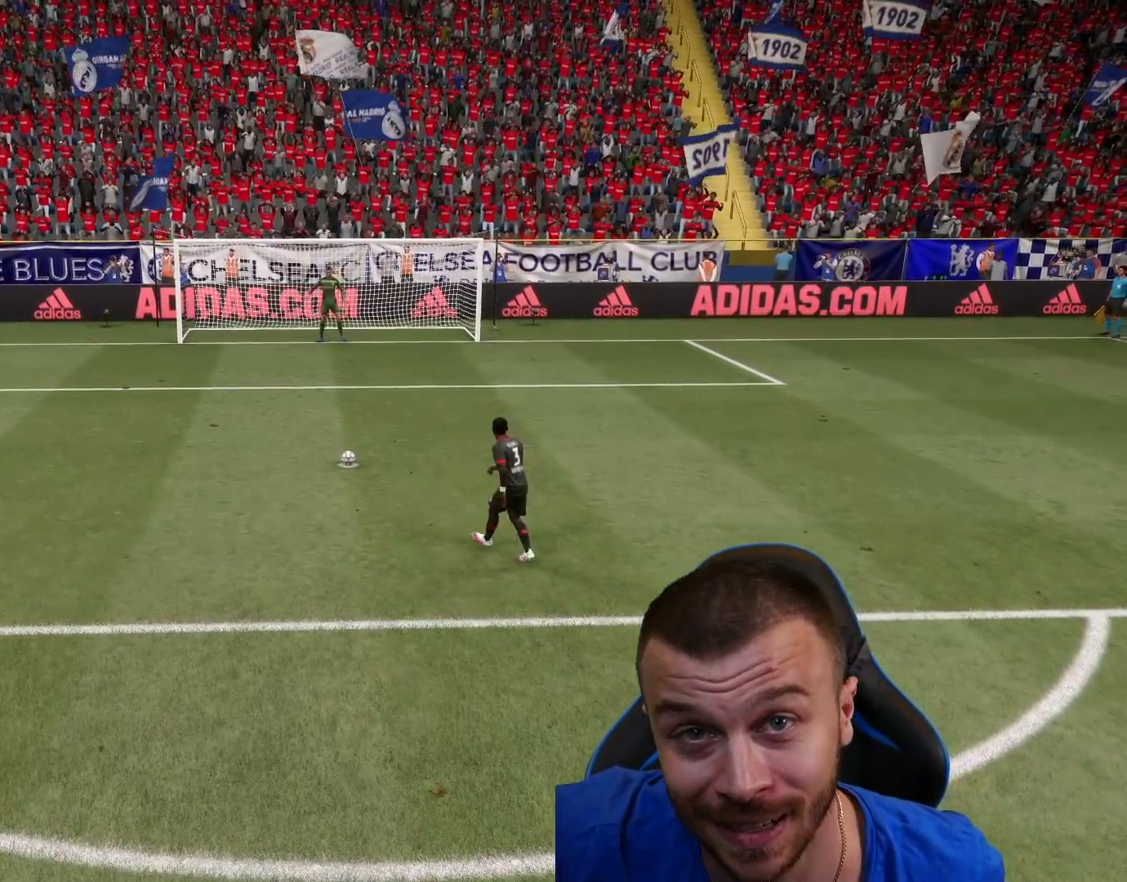
{"buttons": [], "left_stick": "center", "right_stick": "center", "events": [[100, "CROSS", "up"], [184, "CROSS", "down"], [267, "CROSS", "up"], [367, "CROSS", "down"], [450, "CROSS", "up"]]}
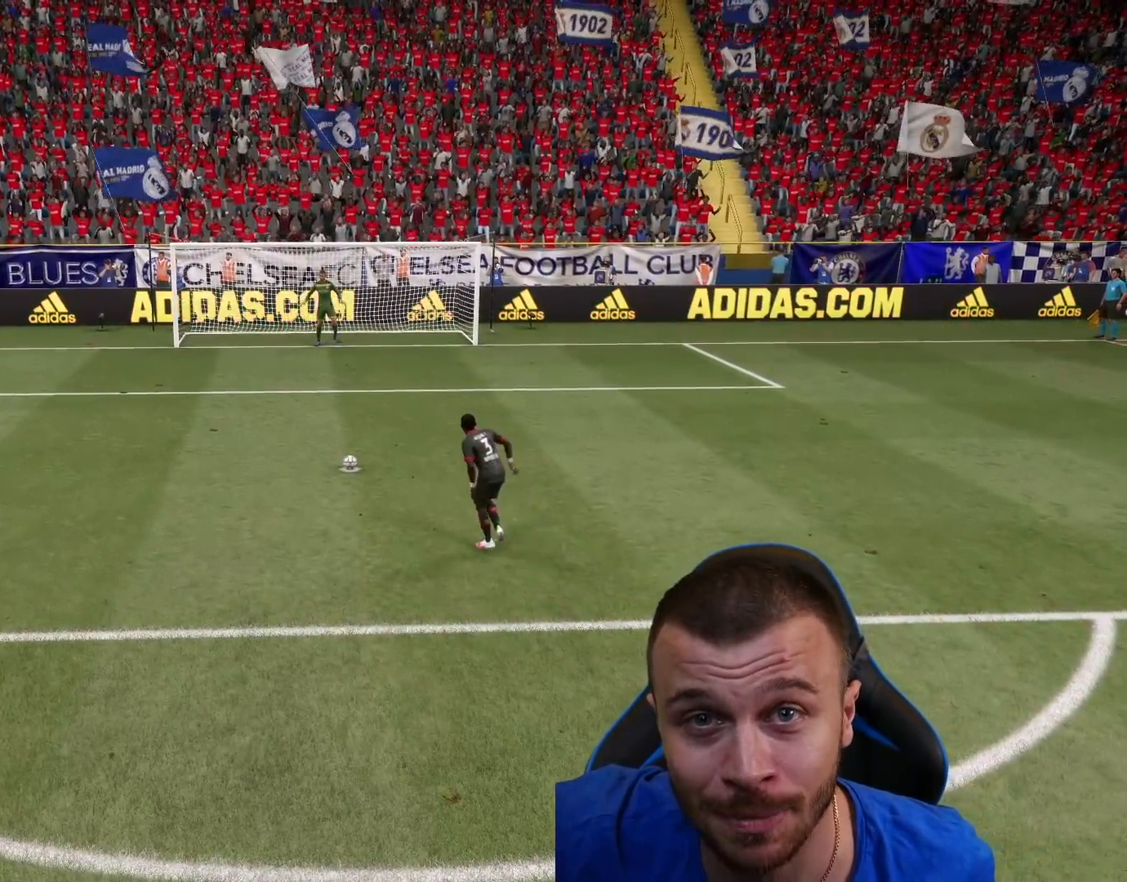
{"buttons": ["CROSS"], "left_stick": "center", "right_stick": "center", "events": [[50, "CROSS", "down"], [166, "CROSS", "up"], [250, "CROSS", "down"], [333, "CROSS", "up"], [417, "CROSS", "down"]]}
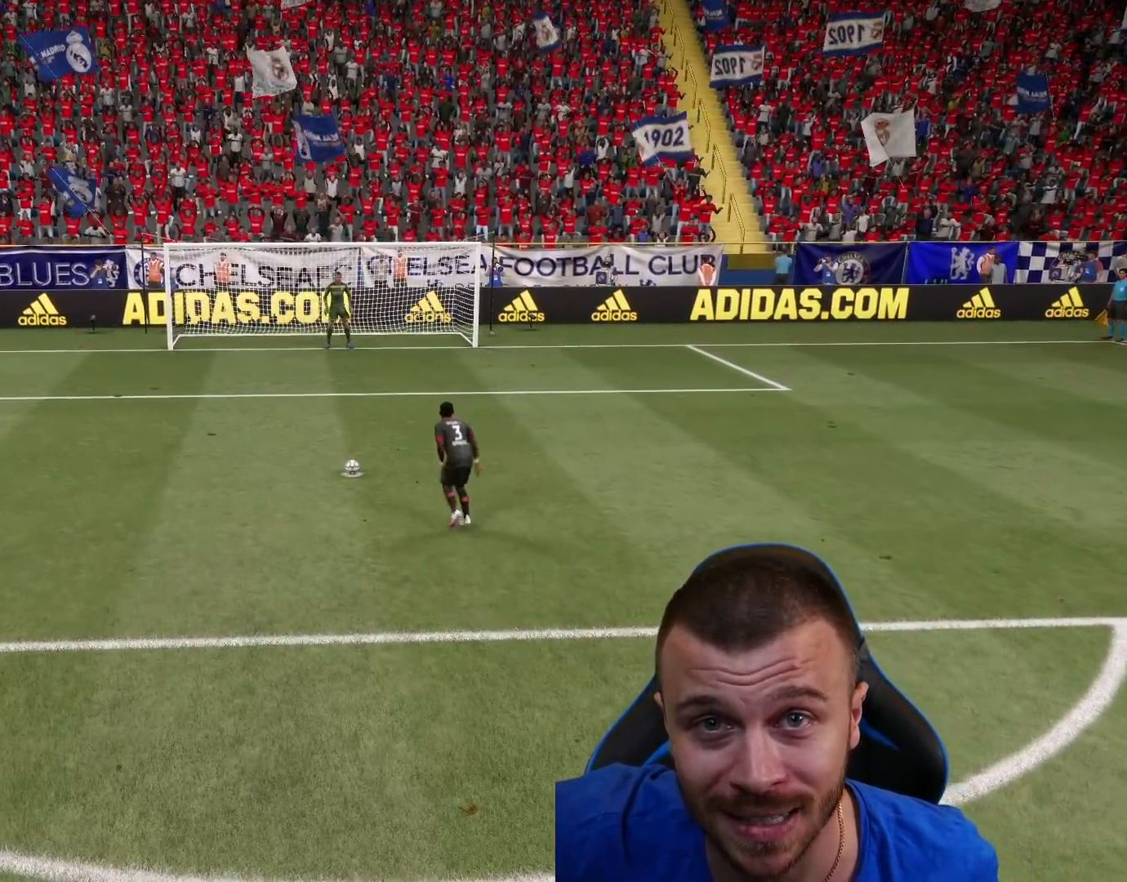
{"buttons": ["CROSS"], "left_stick": "center", "right_stick": "center", "events": [[33, "CROSS", "up"], [117, "CROSS", "down"], [200, "CROSS", "up"], [284, "CROSS", "down"], [384, "CROSS", "up"], [484, "CROSS", "down"]]}
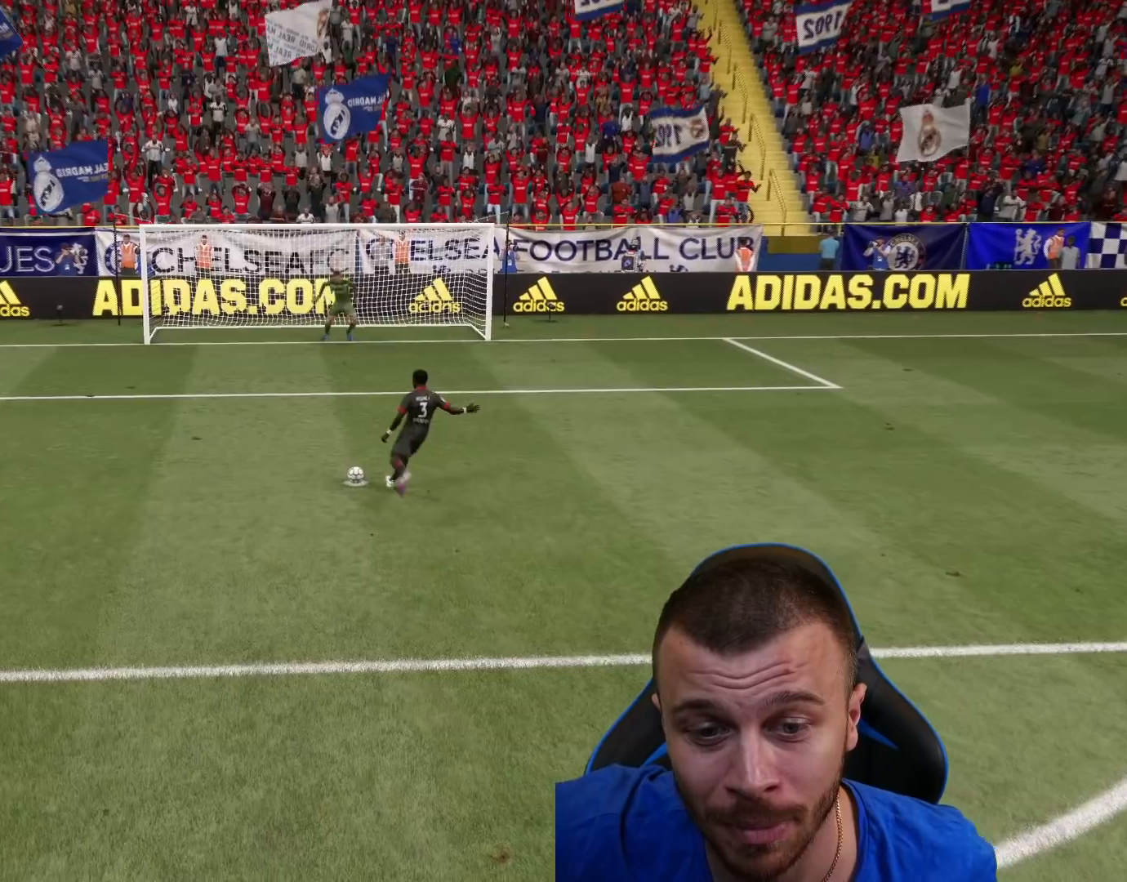
{"buttons": [], "left_stick": "center", "right_stick": "center", "events": [[83, "CROSS", "up"], [183, "CROSS", "down"], [316, "CROSS", "up"]]}
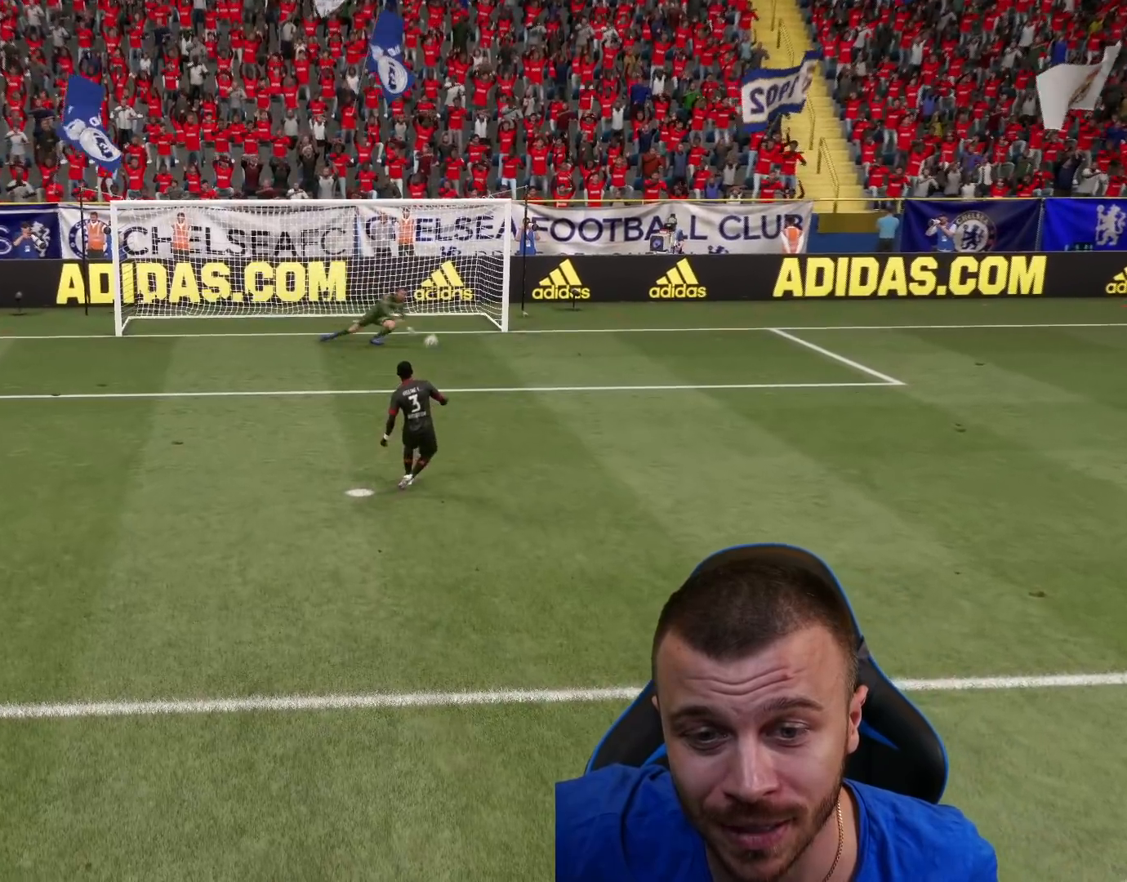
{"buttons": [], "left_stick": "center", "right_stick": "center", "events": []}
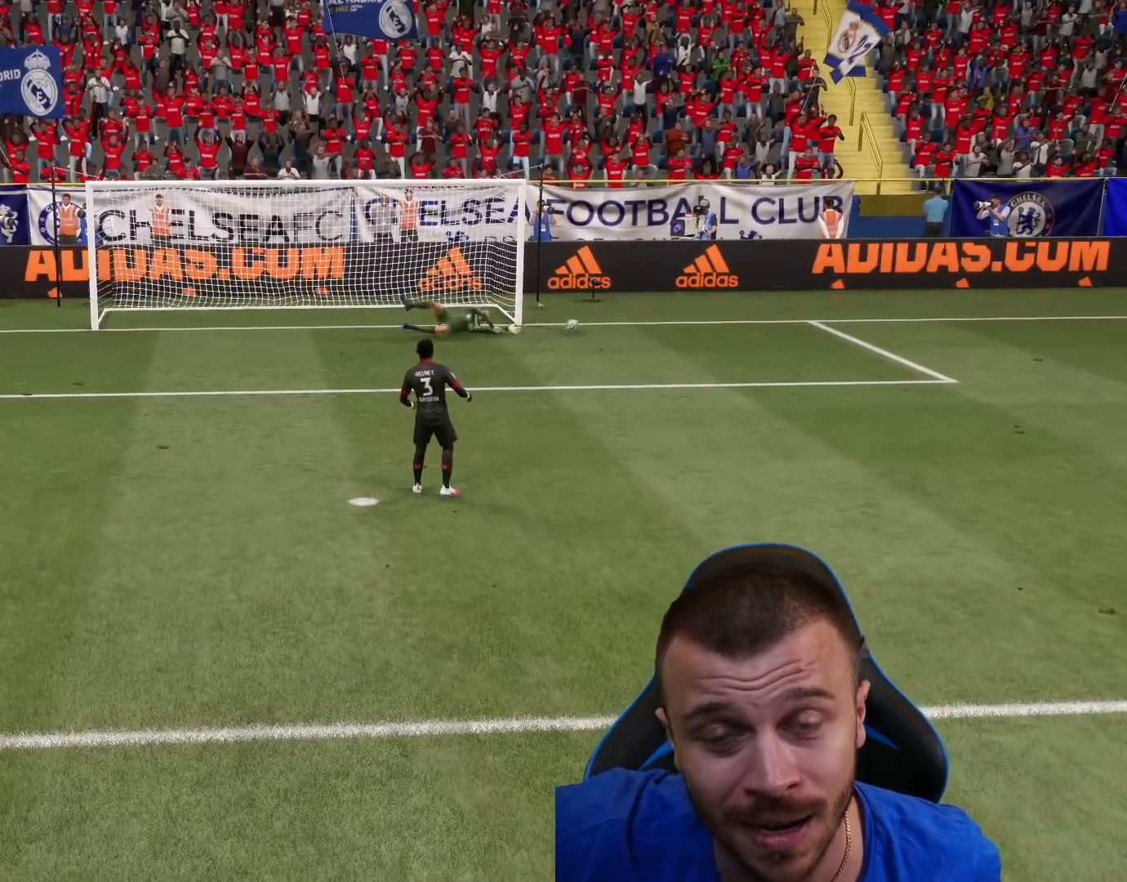
{"buttons": [], "left_stick": "center", "right_stick": "center", "events": []}
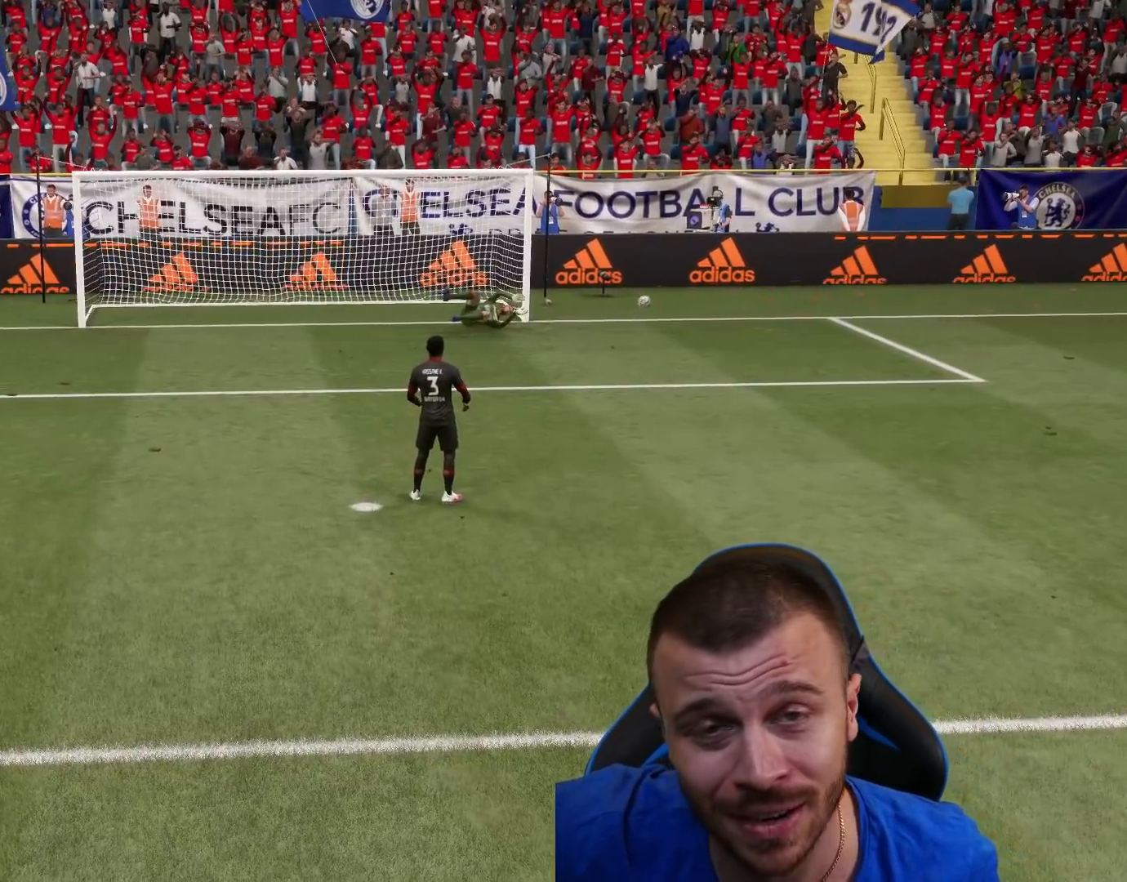
{"buttons": [], "left_stick": "center", "right_stick": "center", "events": []}
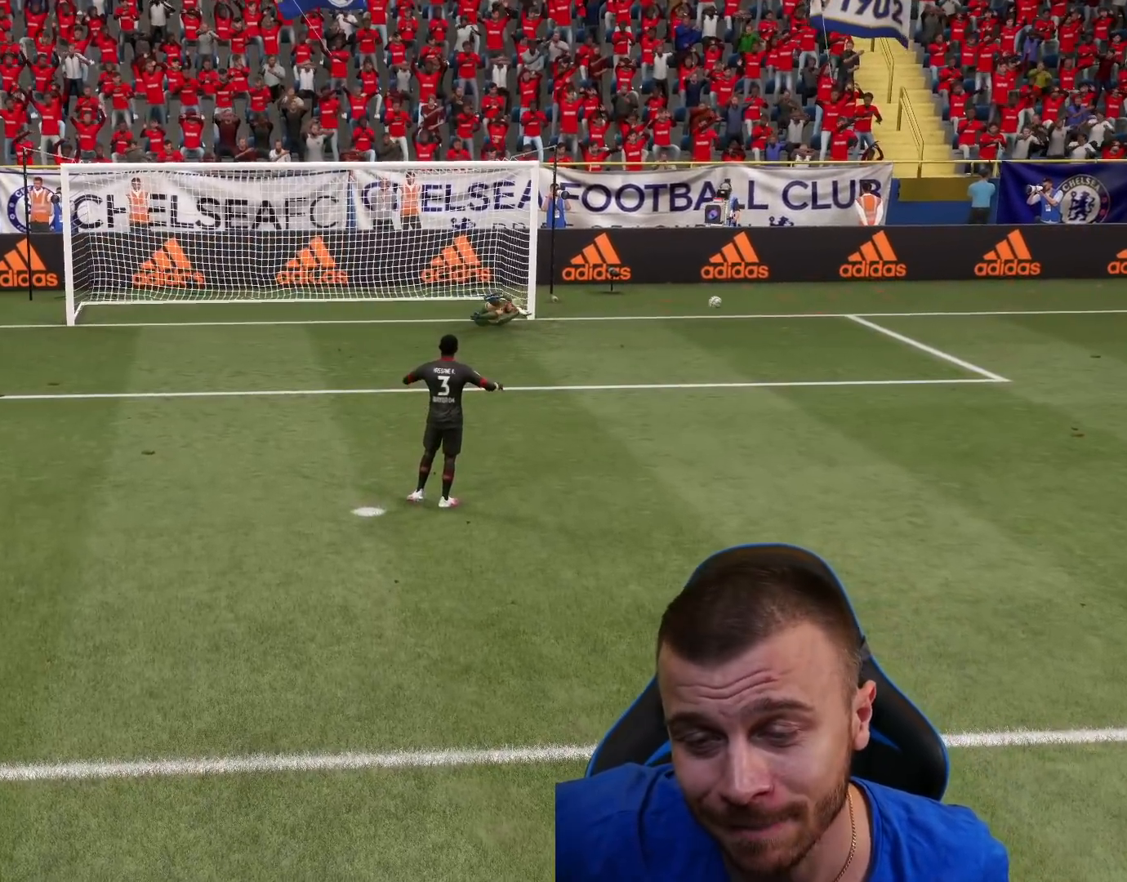
{"buttons": ["CROSS"], "left_stick": "center", "right_stick": "center", "events": [[50, "CROSS", "down"], [167, "CROSS", "up"], [500, "CROSS", "down"]]}